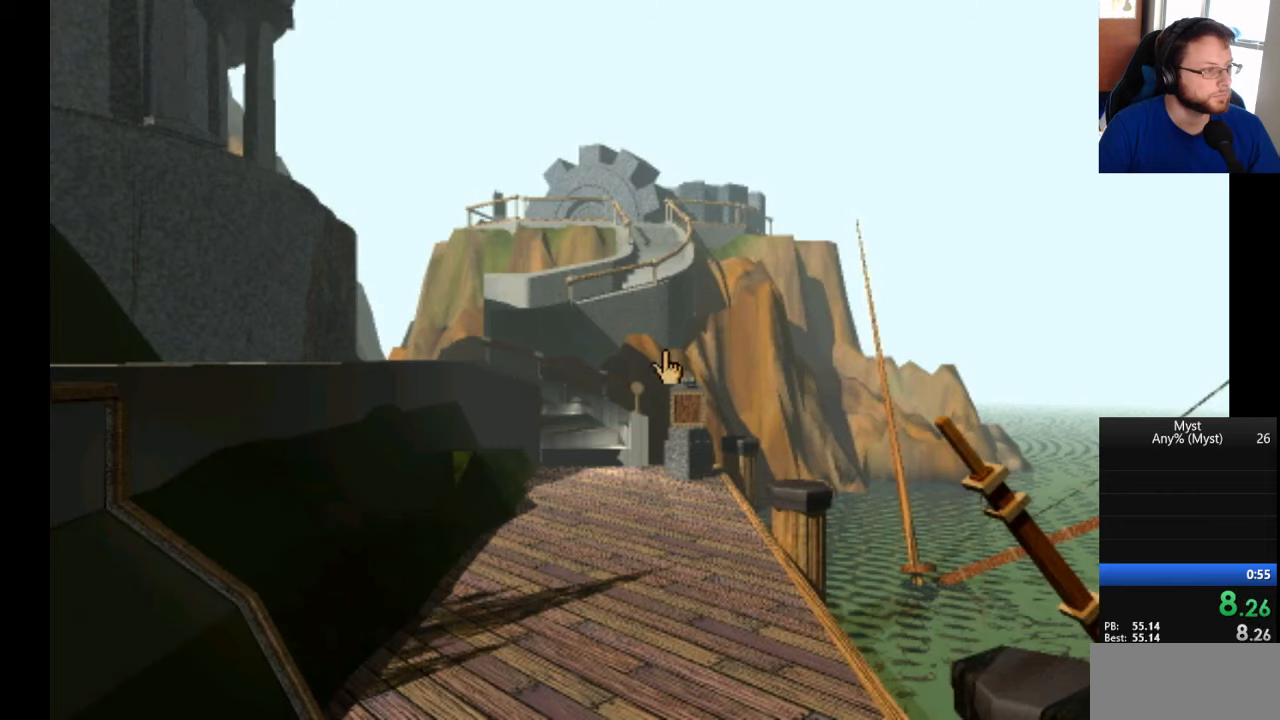
Gameplay with keyboard and mouse; each line is a JSON object with the keys and mouse buttons held at the frame after it. "events" lists presses ("down") and releases ("up") of "a", "d", "s", "w", "mouse_left" and "mouse_right" between this image and that frame as [ms after this image, input, new state], when the widget could be followed in between. "mouse_left", "mouse_right" = the "left", "right" buttons of the "mouse" list. No other keys are recorded. Mouse movement is not recorded.
{"keys": [], "mouse": [], "events": [[84, "mouse_left", "down"], [184, "mouse_left", "up"], [234, "mouse_left", "down"], [317, "mouse_left", "up"]]}
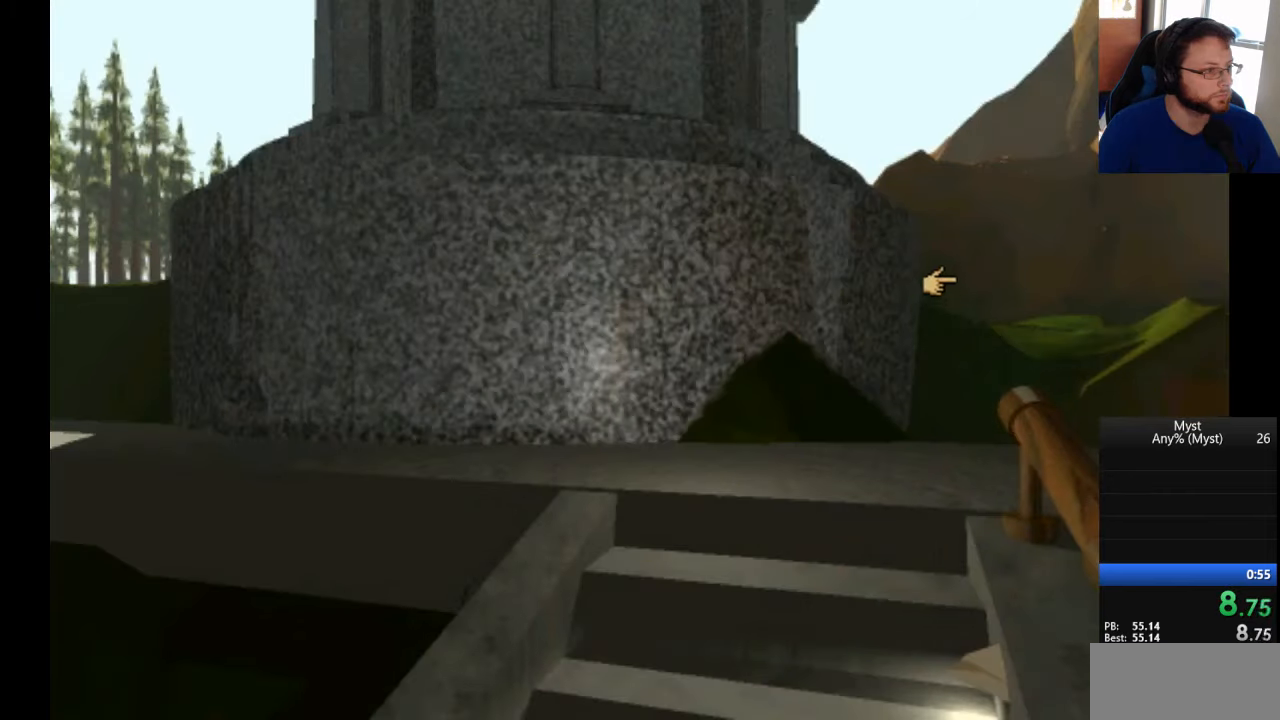
{"keys": [], "mouse": ["left"], "events": [[100, "mouse_left", "down"], [200, "mouse_left", "up"], [384, "mouse_left", "down"], [434, "mouse_left", "up"], [484, "mouse_left", "down"]]}
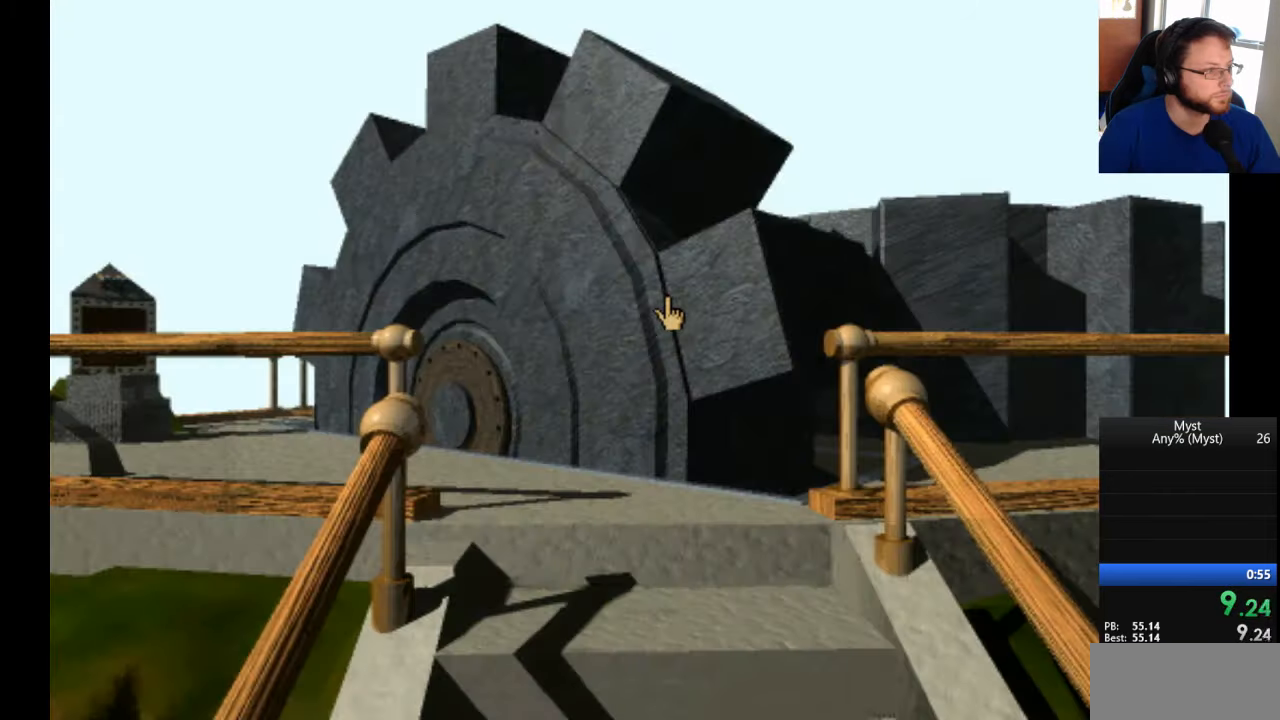
{"keys": [], "mouse": ["left"], "events": [[34, "mouse_left", "up"], [67, "mouse_left", "down"], [166, "mouse_left", "up"], [500, "mouse_left", "down"]]}
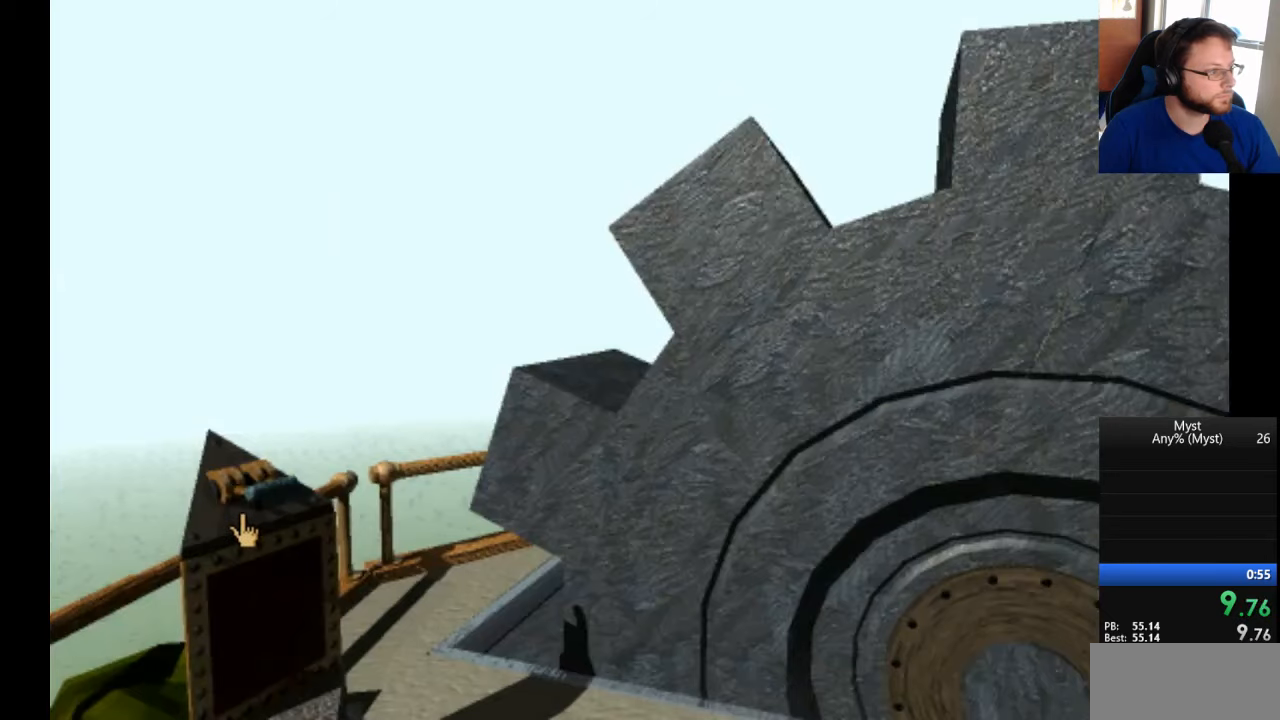
{"keys": [], "mouse": [], "events": [[33, "mouse_left", "up"], [366, "mouse_left", "down"], [466, "mouse_left", "up"]]}
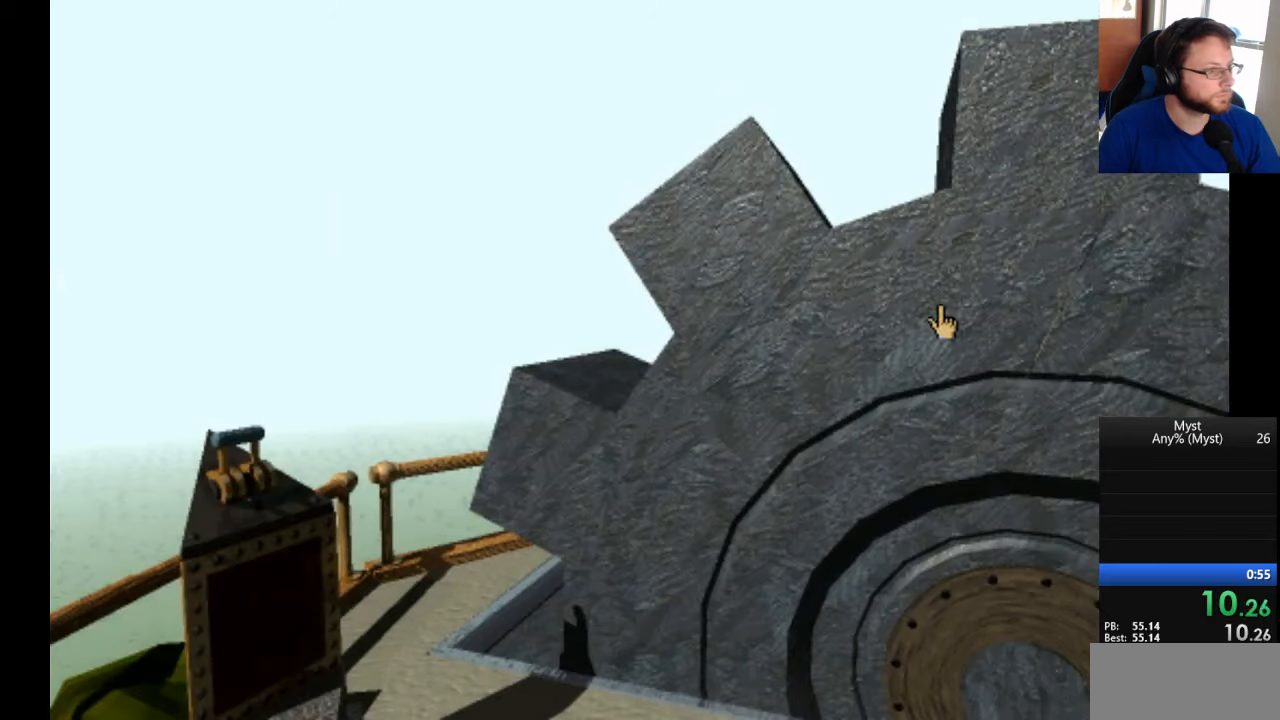
{"keys": [], "mouse": [], "events": [[250, "mouse_left", "down"], [333, "mouse_left", "up"]]}
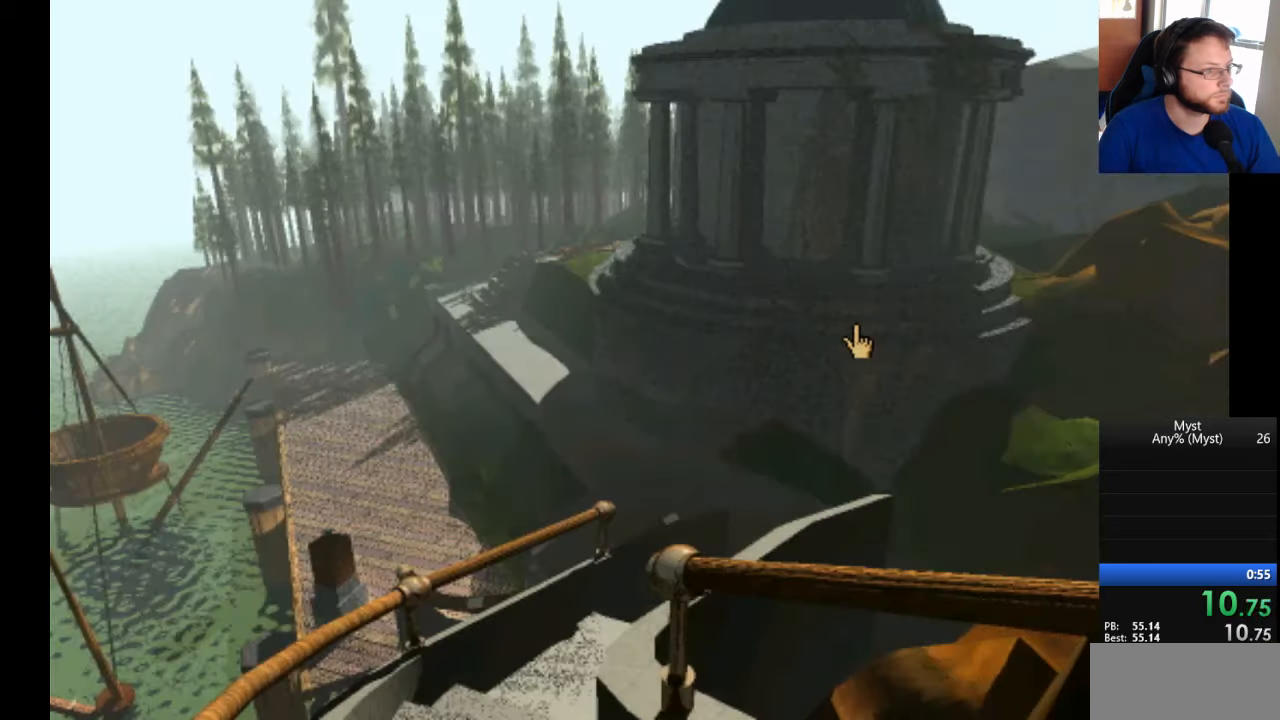
{"keys": [], "mouse": [], "events": [[66, "mouse_left", "down"], [116, "mouse_left", "up"], [216, "mouse_left", "down"], [266, "mouse_left", "up"], [300, "mouse_left", "down"], [500, "mouse_left", "up"]]}
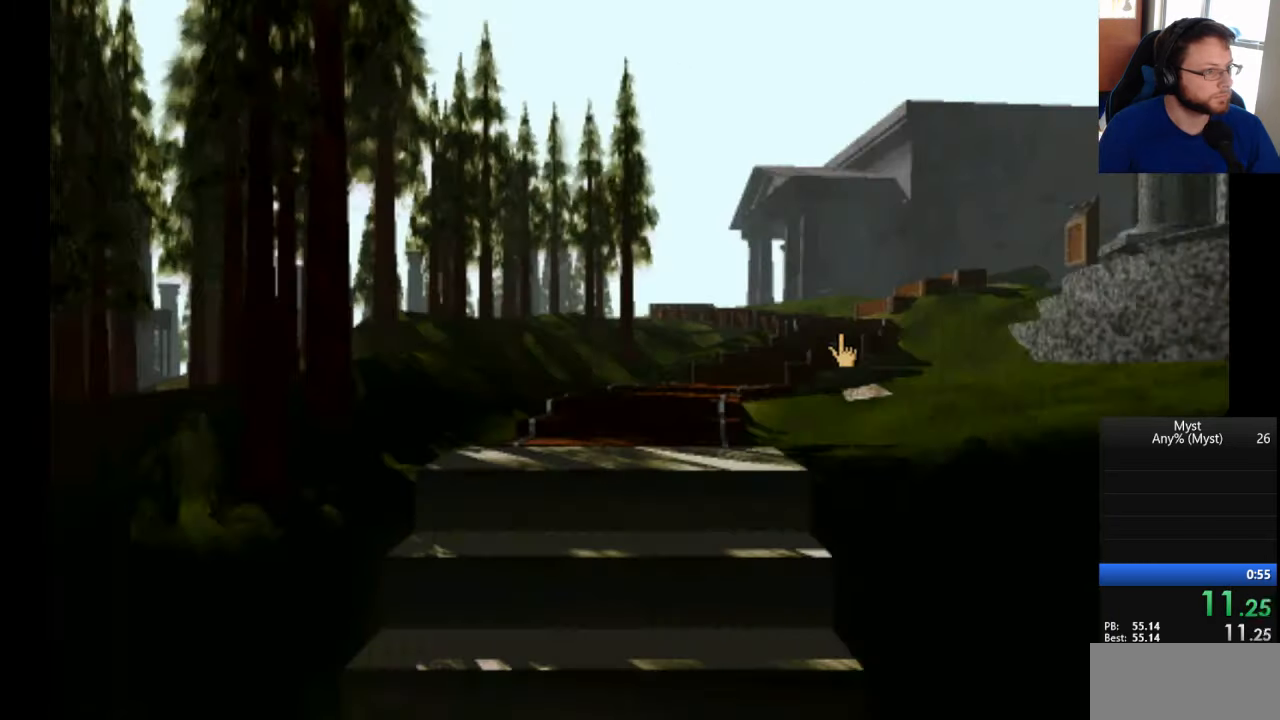
{"keys": [], "mouse": [], "events": [[33, "mouse_left", "down"], [83, "mouse_left", "up"], [133, "mouse_left", "down"], [183, "mouse_left", "up"], [233, "mouse_left", "down"], [316, "mouse_left", "up"]]}
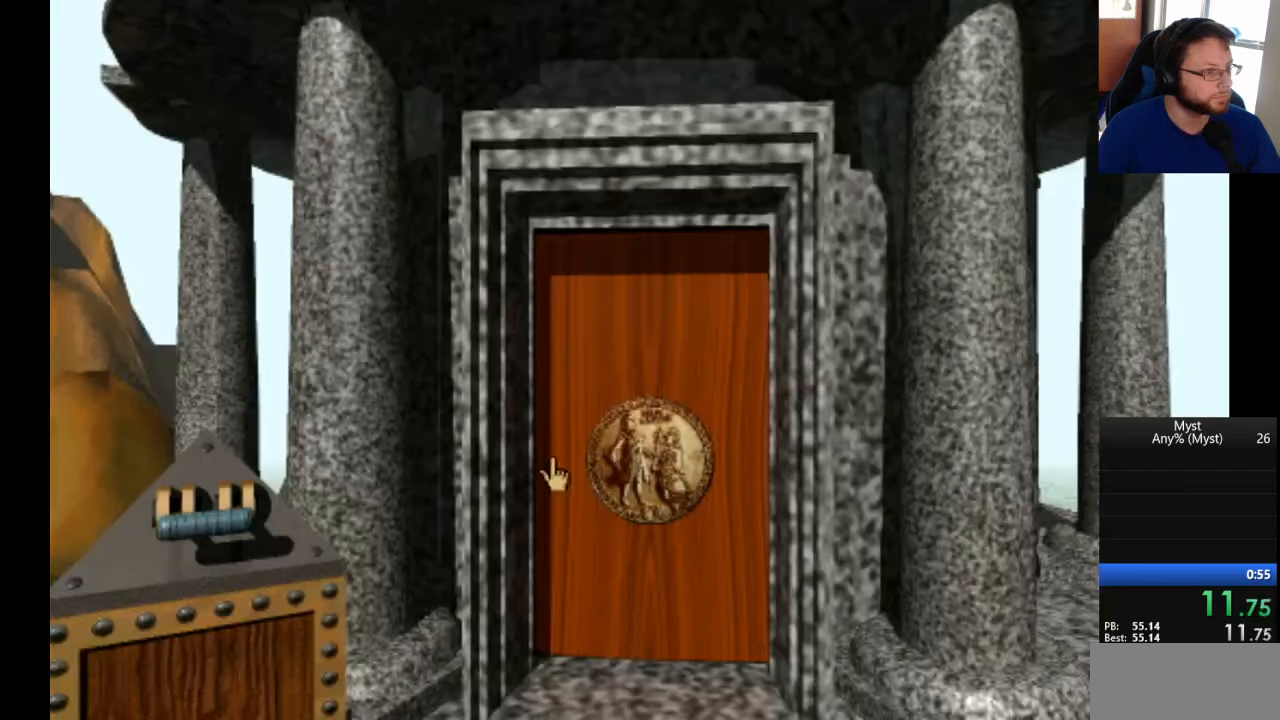
{"keys": [], "mouse": ["left"], "events": [[283, "mouse_left", "down"], [383, "mouse_left", "up"], [483, "mouse_left", "down"]]}
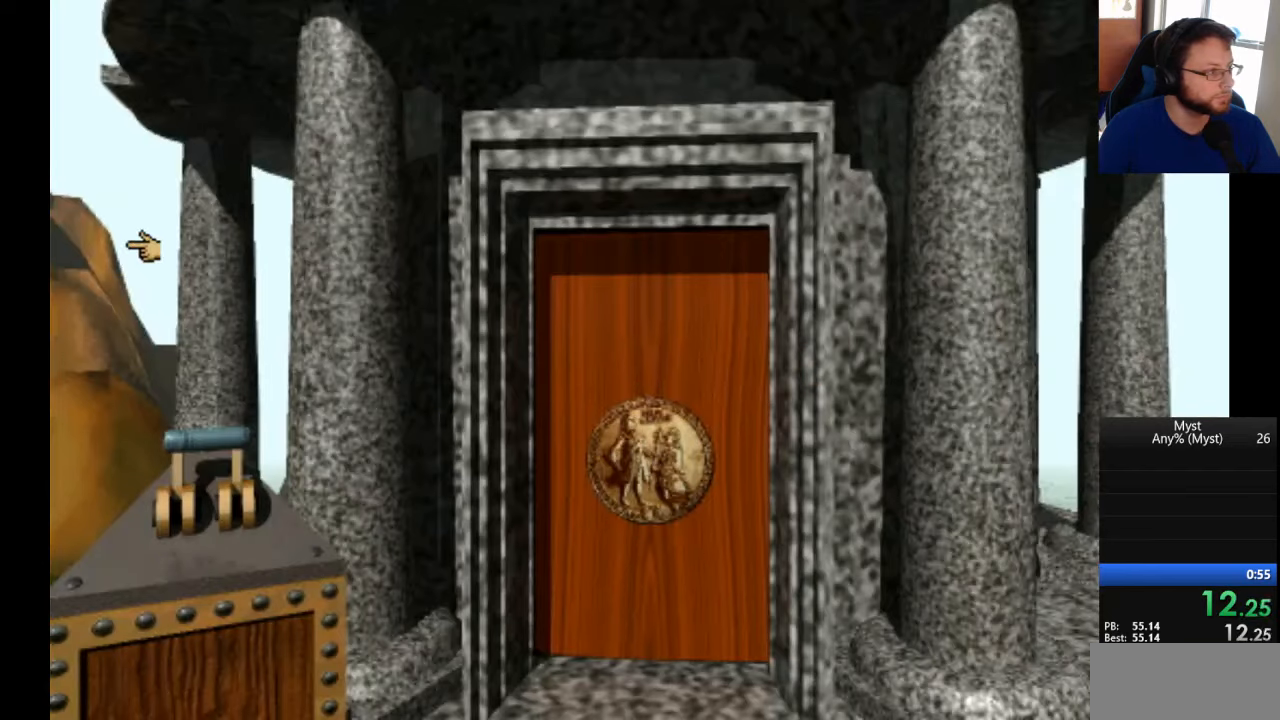
{"keys": [], "mouse": [], "events": [[16, "mouse_left", "up"], [300, "mouse_left", "down"], [350, "mouse_left", "up"], [450, "mouse_left", "down"], [500, "mouse_left", "up"]]}
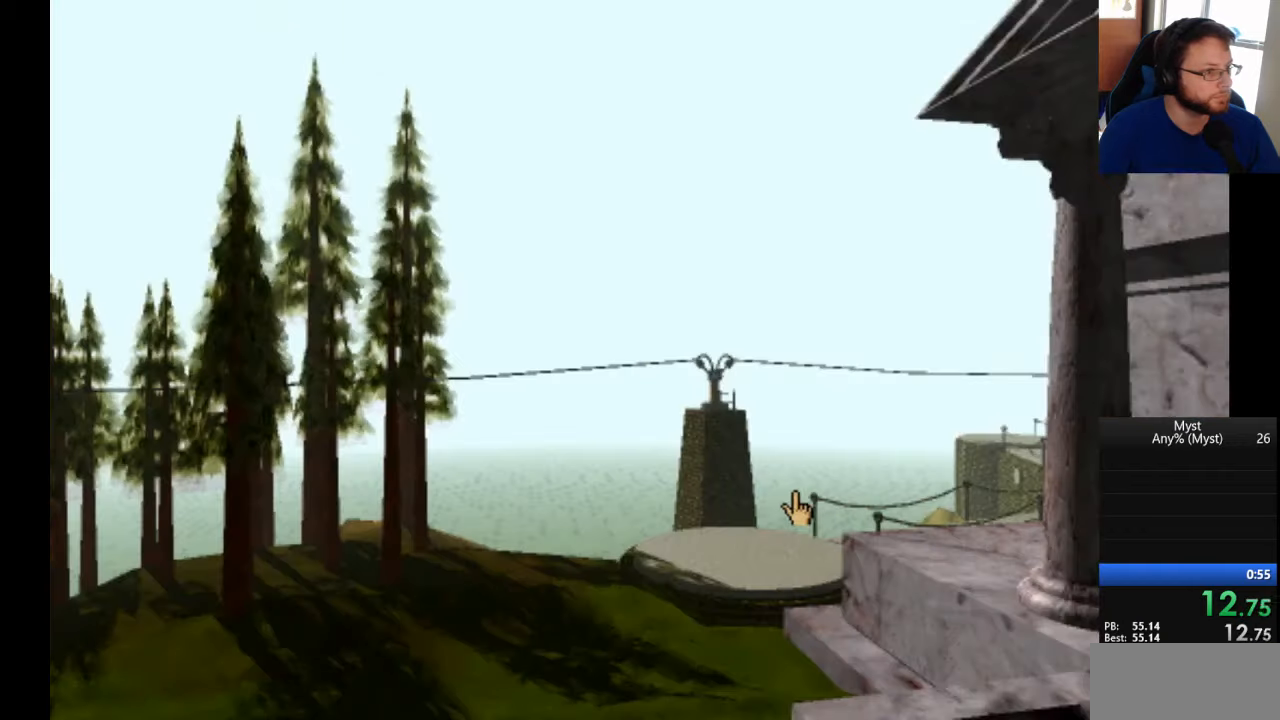
{"keys": [], "mouse": ["left"], "events": [[33, "mouse_left", "down"], [83, "mouse_left", "up"], [133, "mouse_left", "down"], [183, "mouse_left", "up"], [233, "mouse_left", "down"], [416, "mouse_left", "up"], [466, "mouse_left", "down"]]}
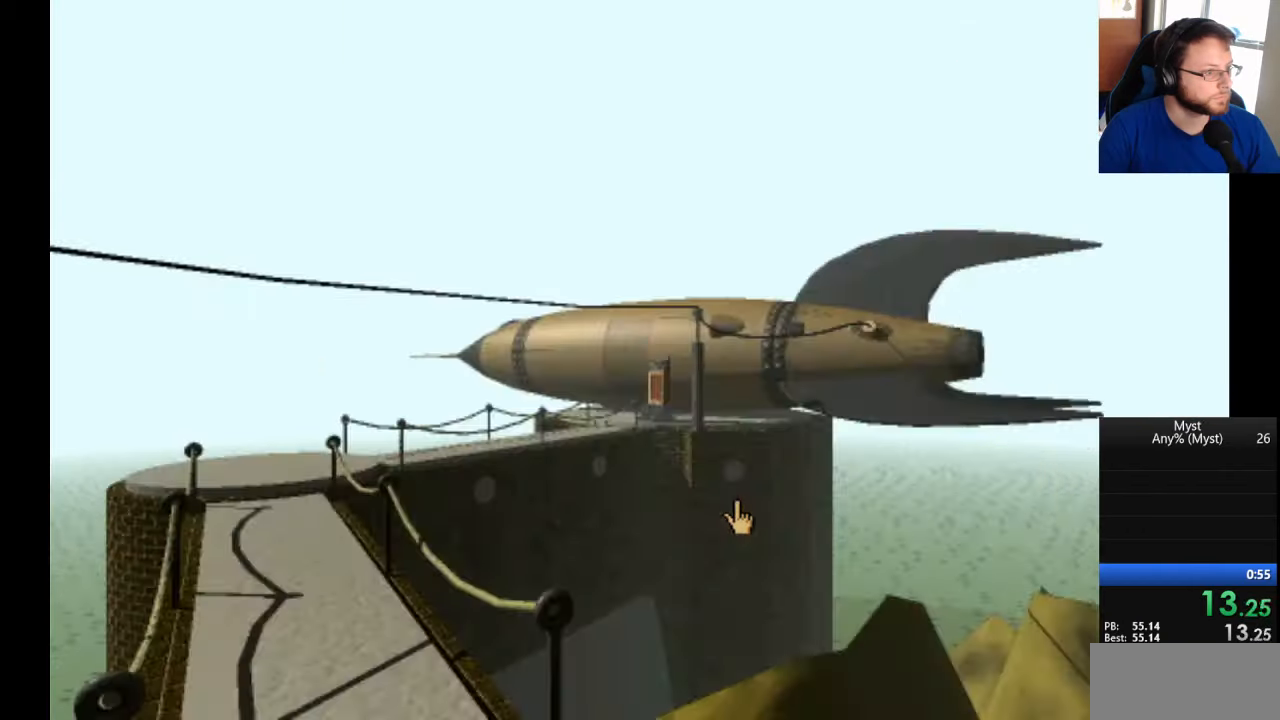
{"keys": [], "mouse": ["left"], "events": [[16, "mouse_left", "up"], [100, "mouse_left", "down"], [150, "mouse_left", "up"], [200, "mouse_left", "down"], [250, "mouse_left", "up"], [483, "mouse_left", "down"]]}
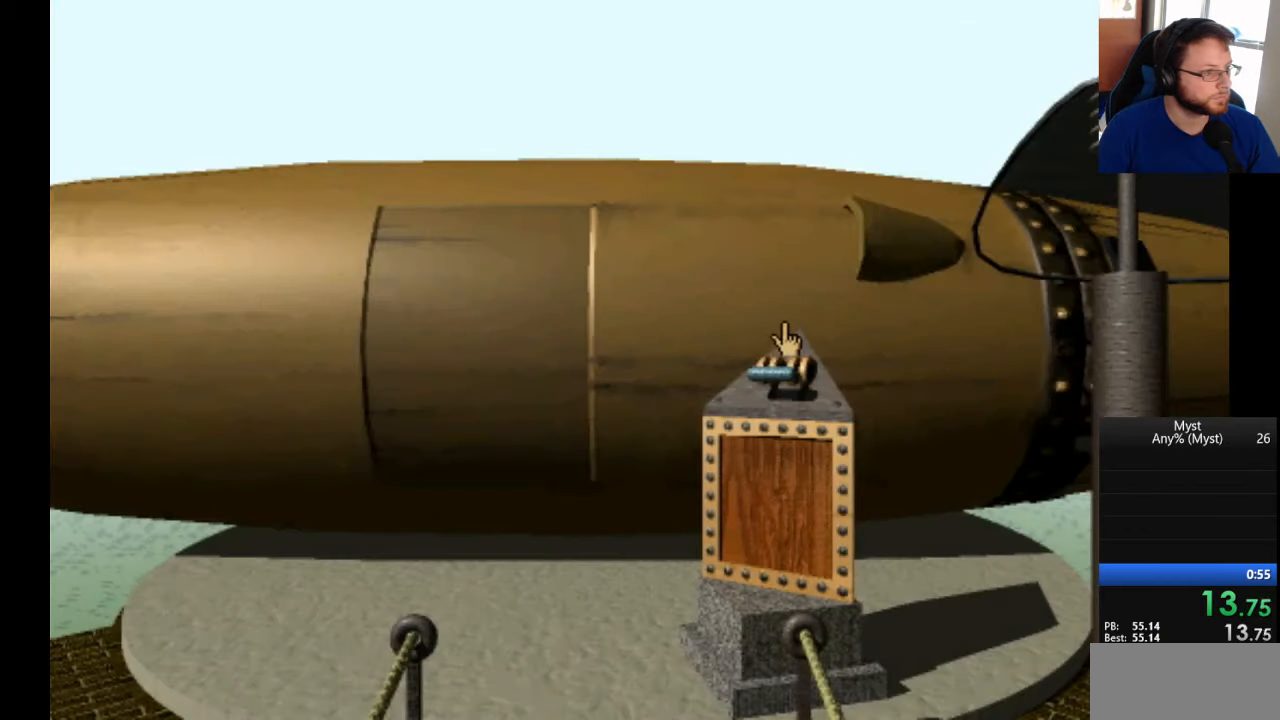
{"keys": [], "mouse": [], "events": [[33, "mouse_left", "up"], [266, "mouse_left", "down"], [350, "mouse_left", "up"]]}
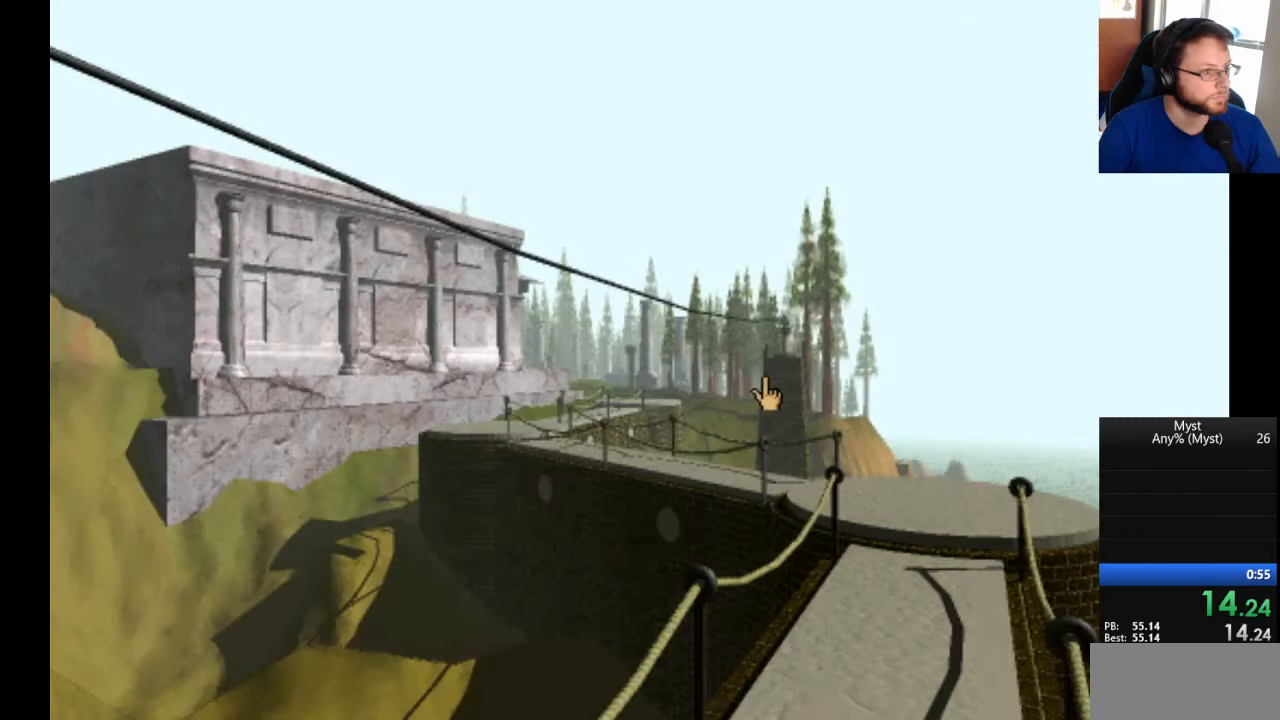
{"keys": [], "mouse": [], "events": [[83, "mouse_left", "down"], [133, "mouse_left", "up"], [183, "mouse_left", "down"], [233, "mouse_left", "up"], [283, "mouse_left", "down"], [367, "mouse_left", "up"], [417, "mouse_left", "down"], [467, "mouse_left", "up"]]}
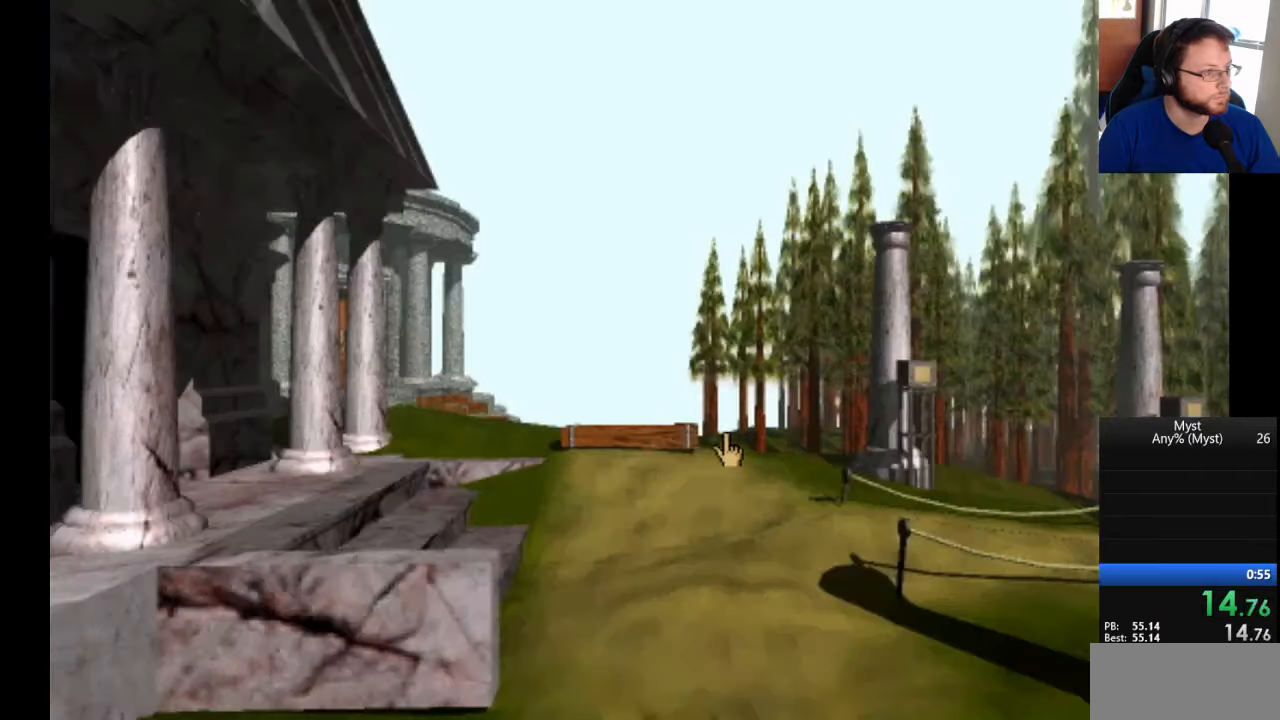
{"keys": [], "mouse": [], "events": [[333, "mouse_left", "down"], [433, "mouse_left", "up"]]}
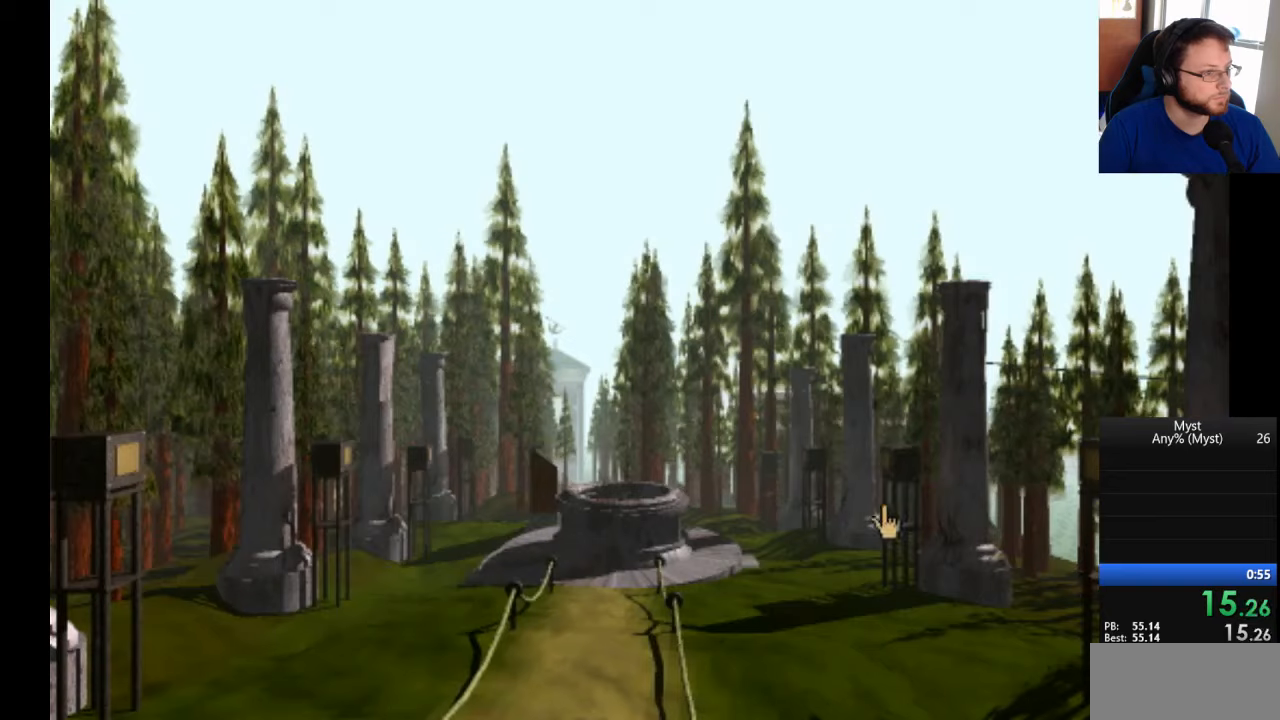
{"keys": [], "mouse": [], "events": [[300, "mouse_left", "down"], [350, "mouse_left", "up"], [400, "mouse_left", "down"], [450, "mouse_left", "up"]]}
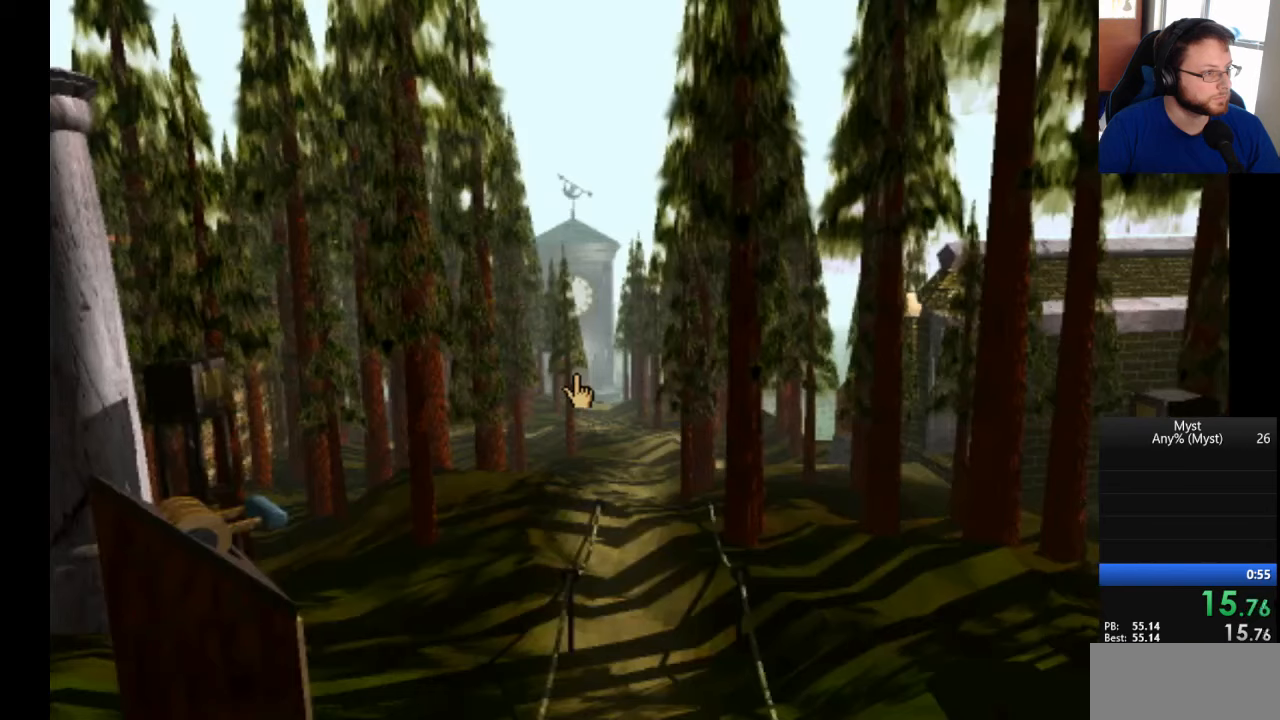
{"keys": [], "mouse": ["left"], "events": [[417, "mouse_left", "down"]]}
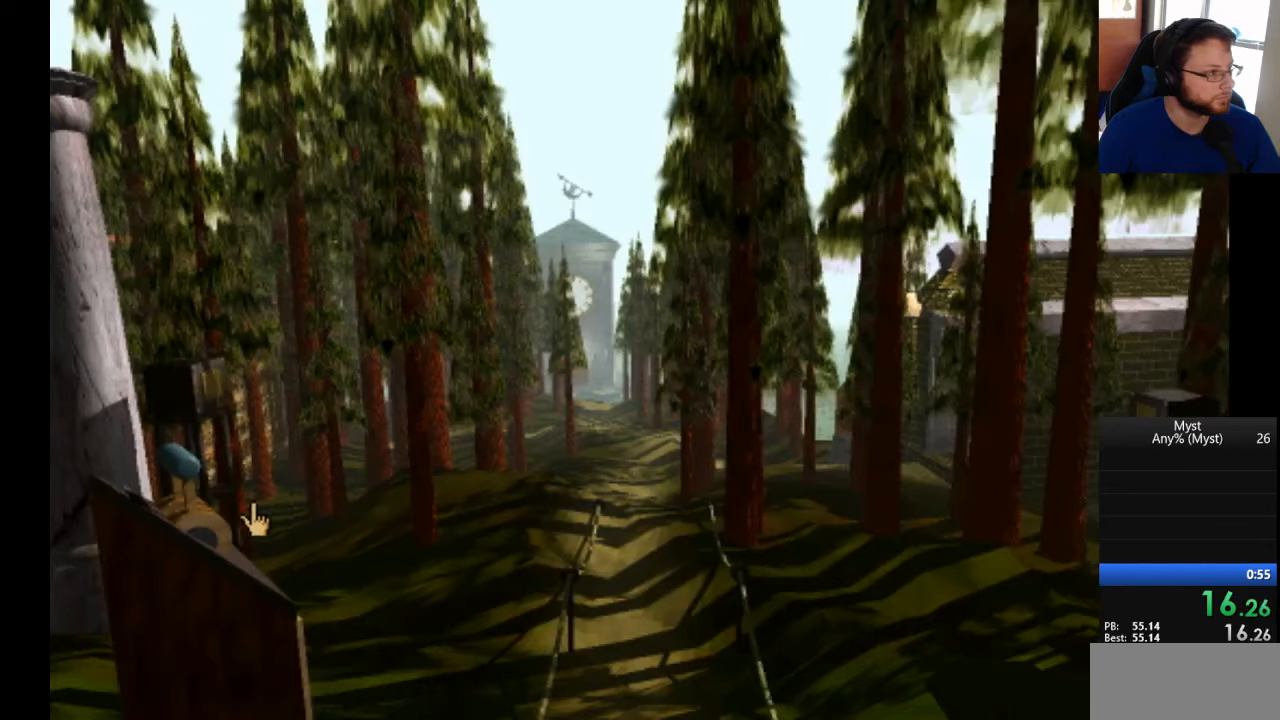
{"keys": [], "mouse": [], "events": [[17, "mouse_left", "up"], [150, "mouse_left", "down"], [250, "mouse_left", "up"]]}
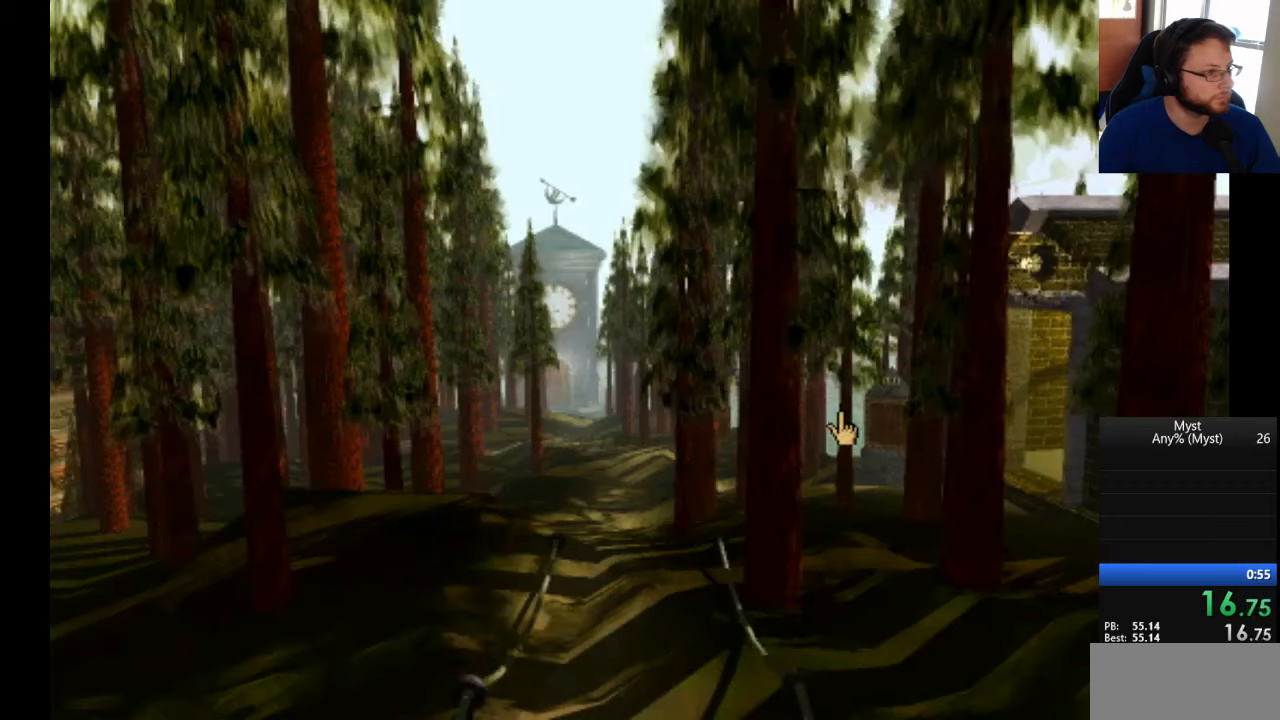
{"keys": [], "mouse": [], "events": [[167, "mouse_left", "down"], [267, "mouse_left", "up"]]}
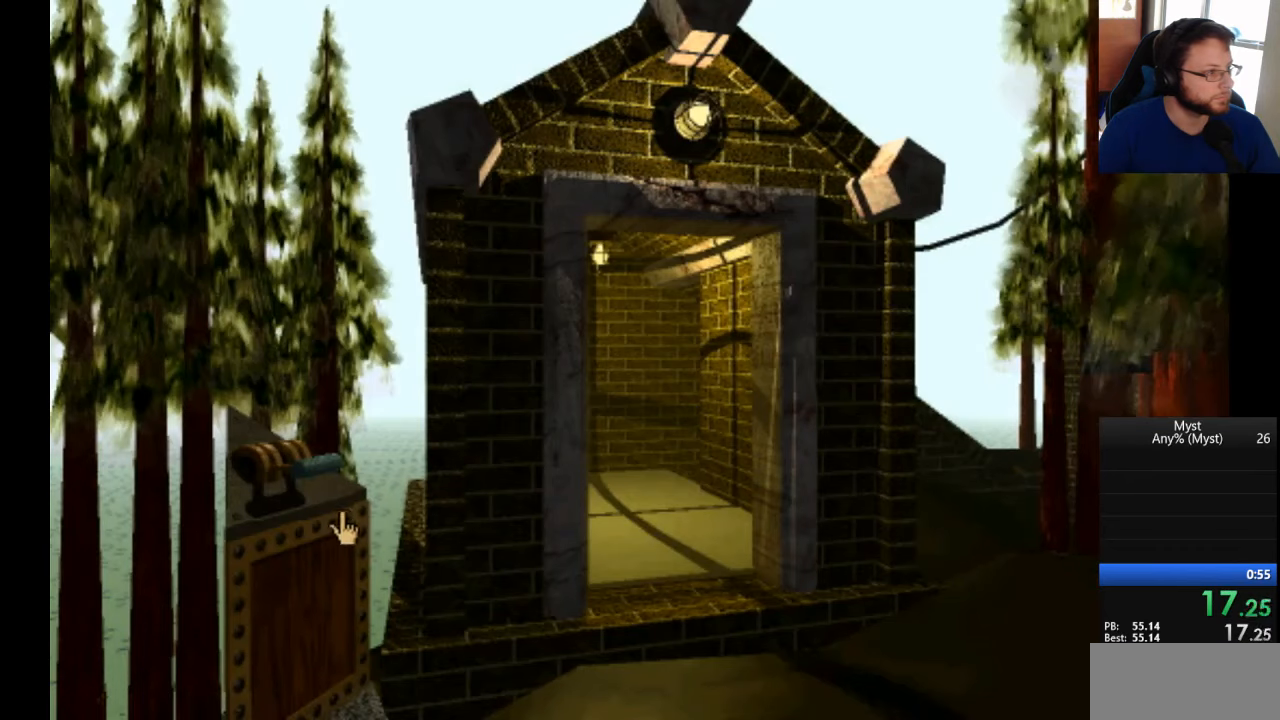
{"keys": [], "mouse": ["left"], "events": [[233, "mouse_left", "down"], [317, "mouse_left", "up"], [417, "mouse_left", "down"]]}
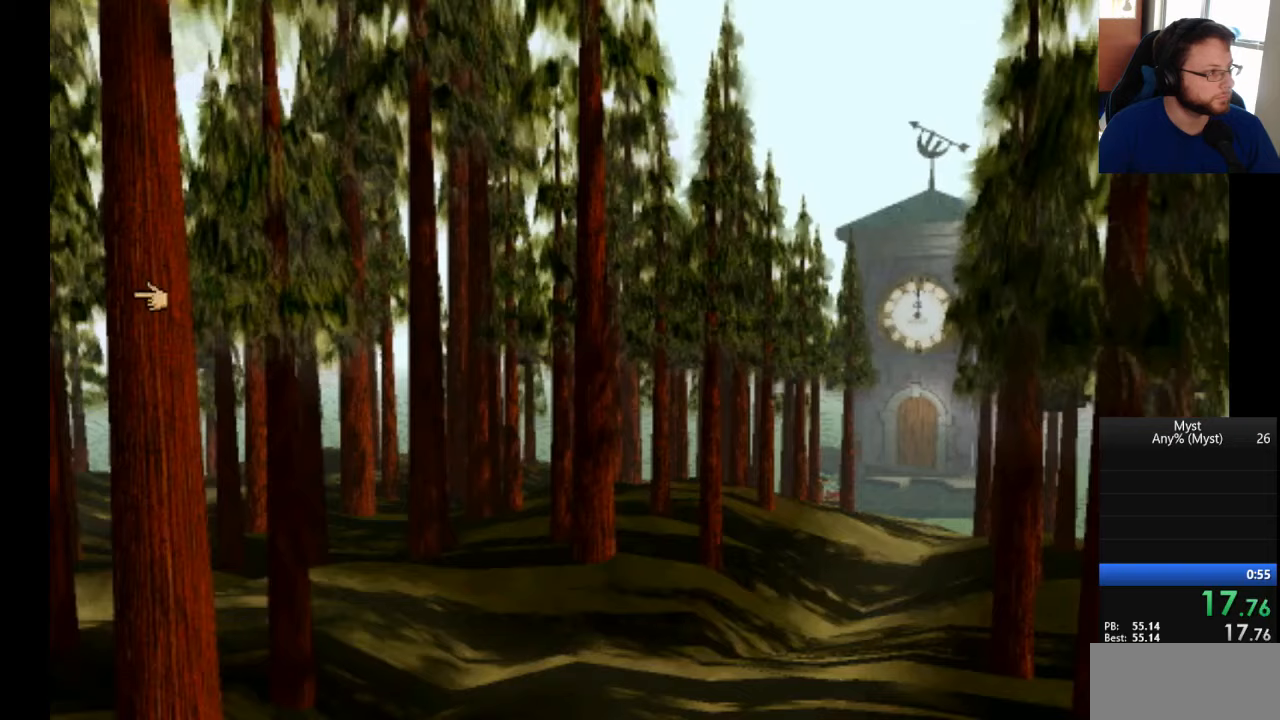
{"keys": [], "mouse": [], "events": [[17, "mouse_left", "up"], [150, "mouse_left", "down"], [250, "mouse_left", "up"]]}
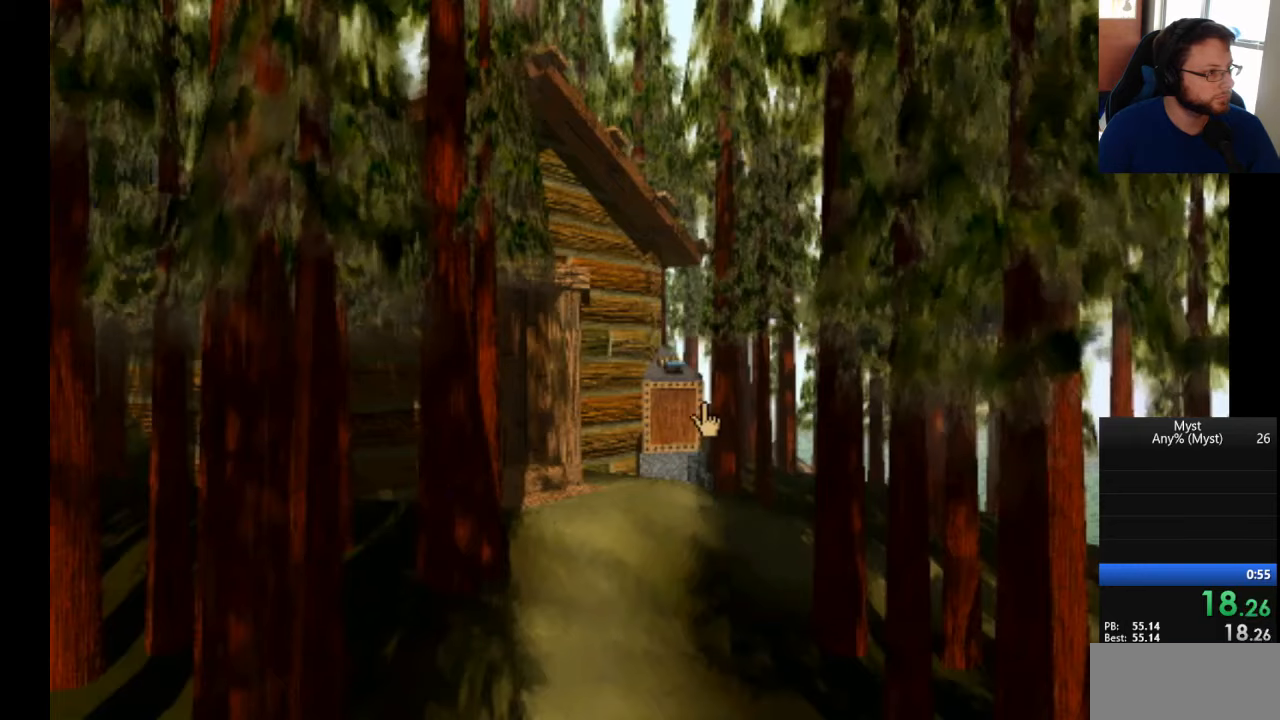
{"keys": [], "mouse": ["left"], "events": [[33, "mouse_left", "down"], [117, "mouse_left", "up"], [500, "mouse_left", "down"]]}
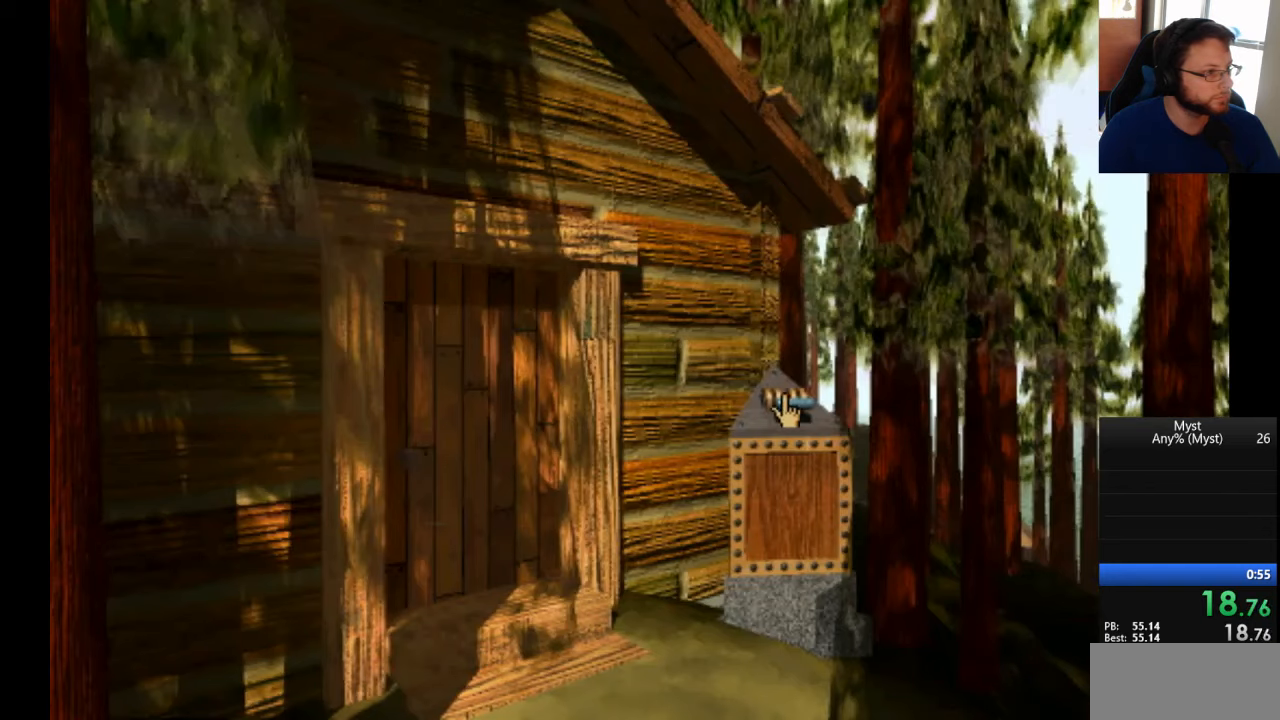
{"keys": [], "mouse": [], "events": [[33, "mouse_left", "up"], [233, "mouse_left", "down"], [317, "mouse_left", "up"]]}
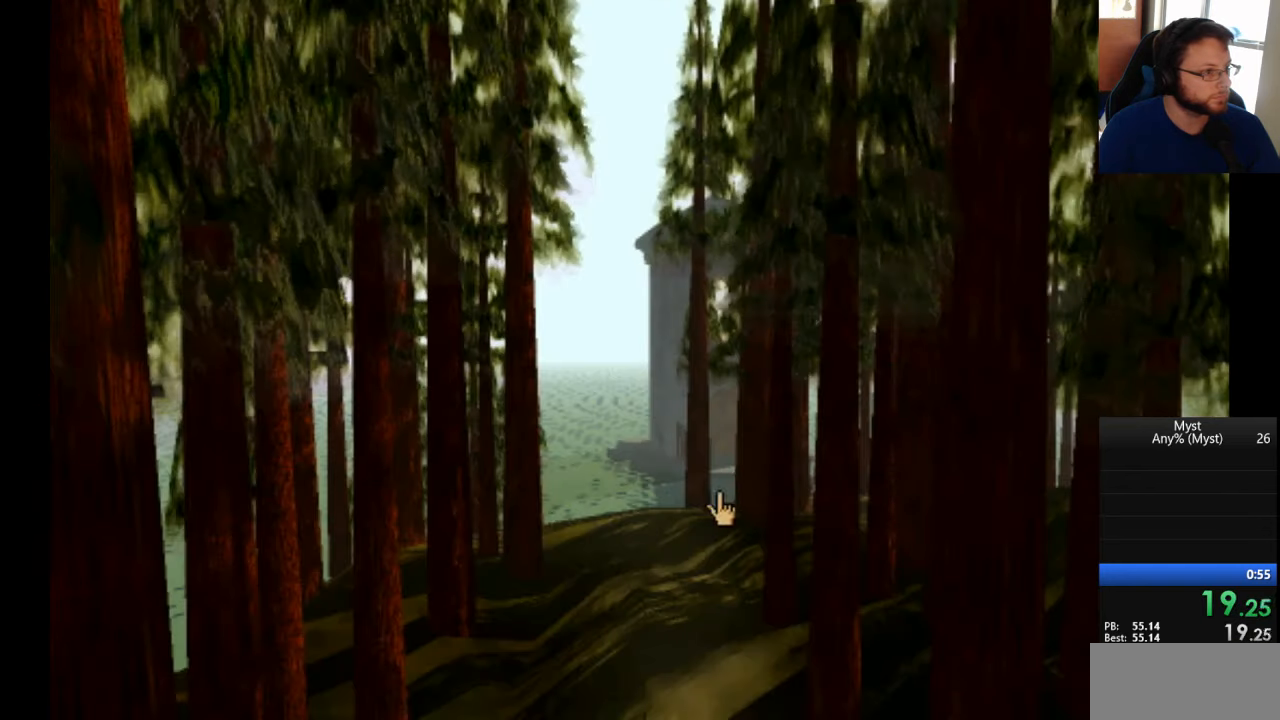
{"keys": [], "mouse": [], "events": [[17, "mouse_left", "down"], [100, "mouse_left", "up"], [150, "mouse_left", "down"], [200, "mouse_left", "up"], [250, "mouse_left", "down"], [300, "mouse_left", "up"]]}
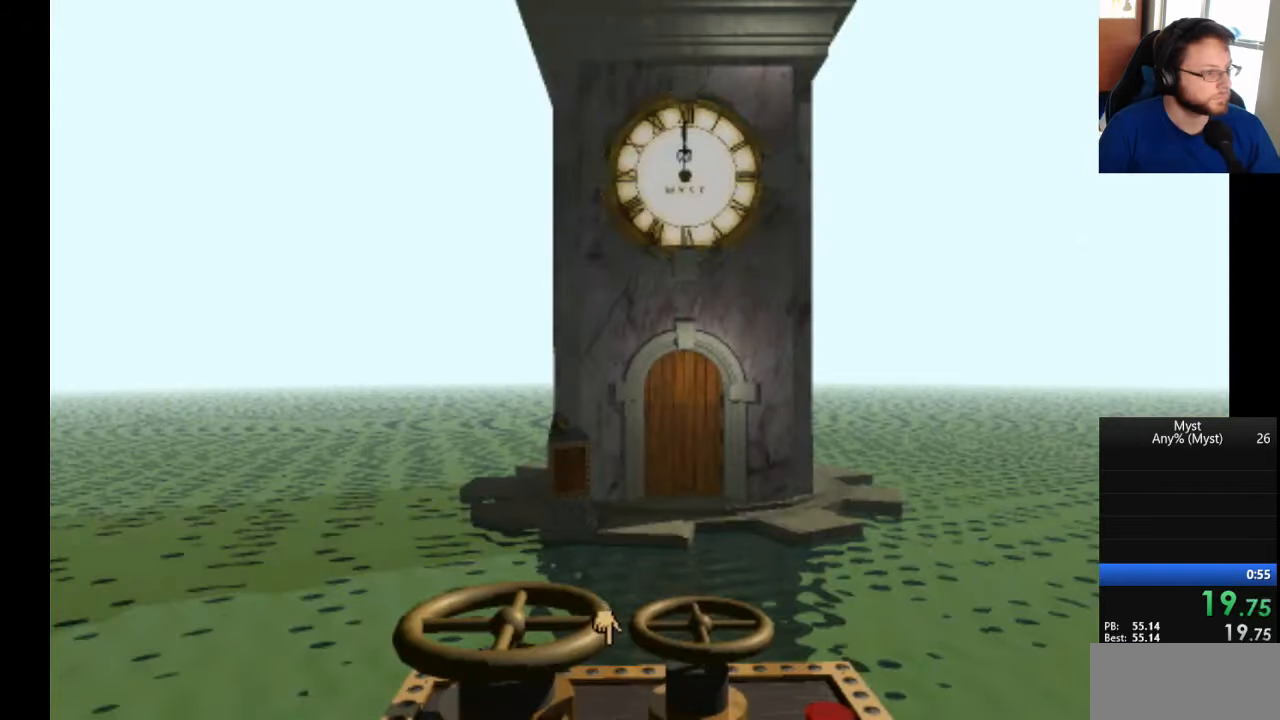
{"keys": [], "mouse": [], "events": [[67, "mouse_left", "down"], [117, "mouse_left", "up"], [400, "mouse_left", "down"], [450, "mouse_left", "up"]]}